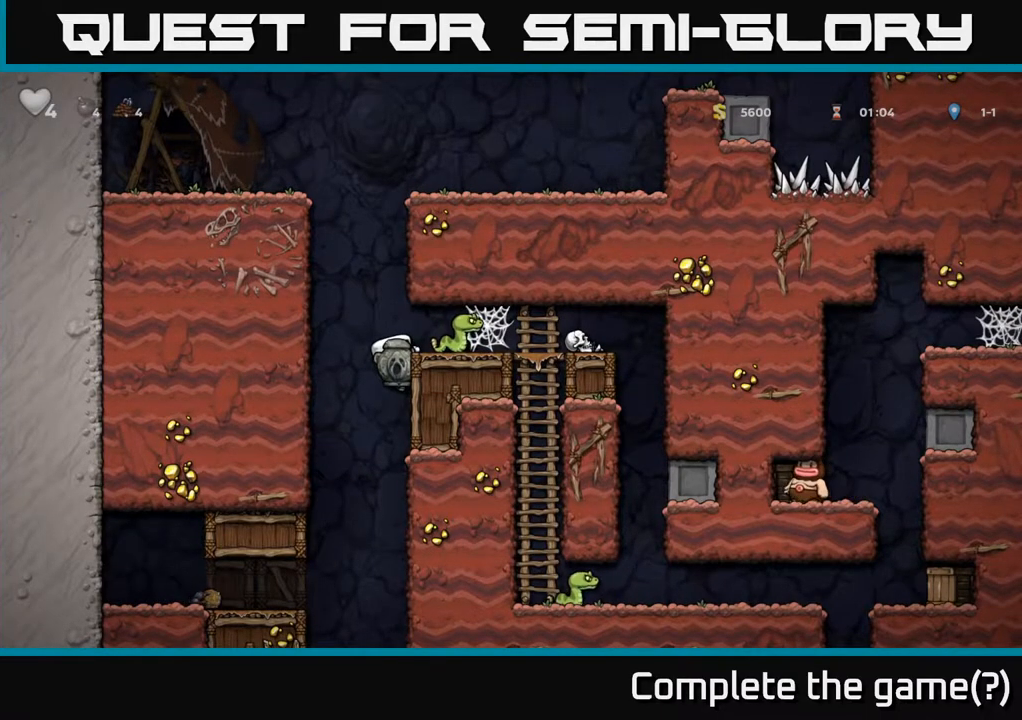
Gameplay with a controller (Xbox layout); each line is a JSON object with the inputs held at the frame after it. "events" lists button and stick changes between this image and that frame as [ms after this image, input, new state], when the widget could be followed in between.
{"buttons": [], "left_stick": "center", "right_stick": "center", "events": [[450, "left_stick", "center"]]}
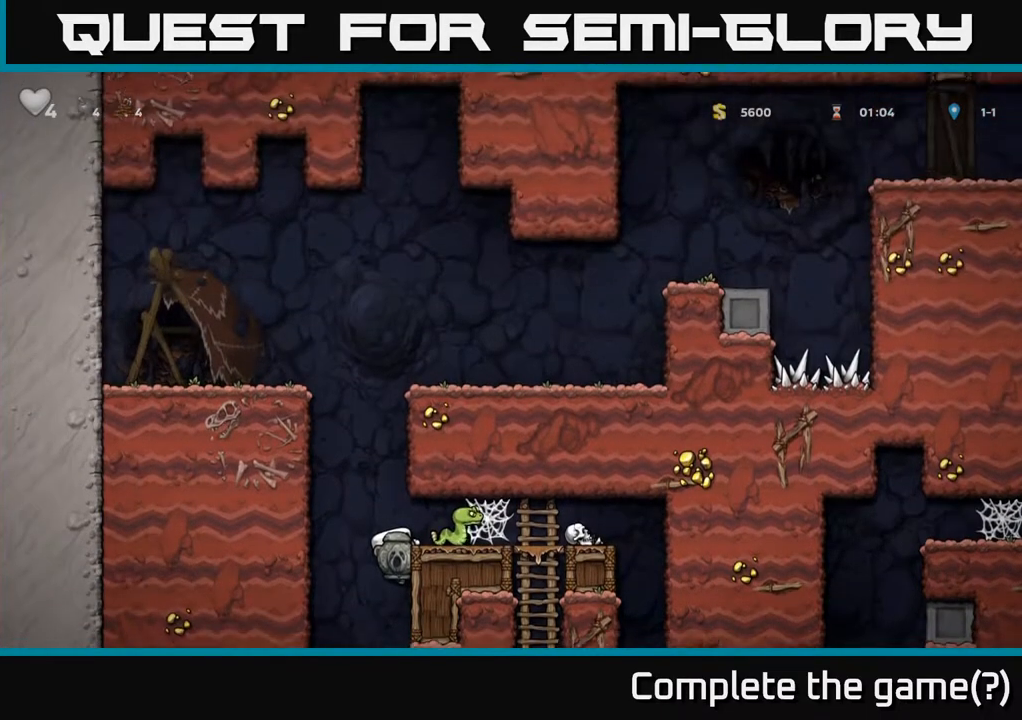
{"buttons": ["A"], "left_stick": "center", "right_stick": "center", "events": [[483, "A", "down"]]}
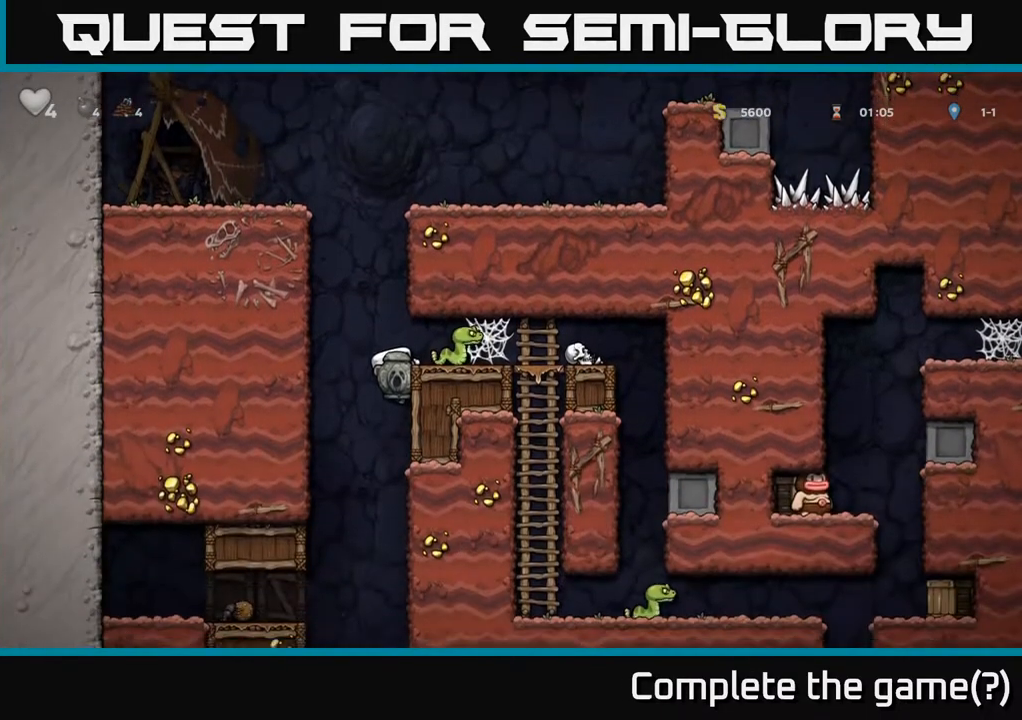
{"buttons": [], "left_stick": "center", "right_stick": "center", "events": [[100, "A", "up"], [167, "left_stick", "right"], [250, "left_stick", "center"]]}
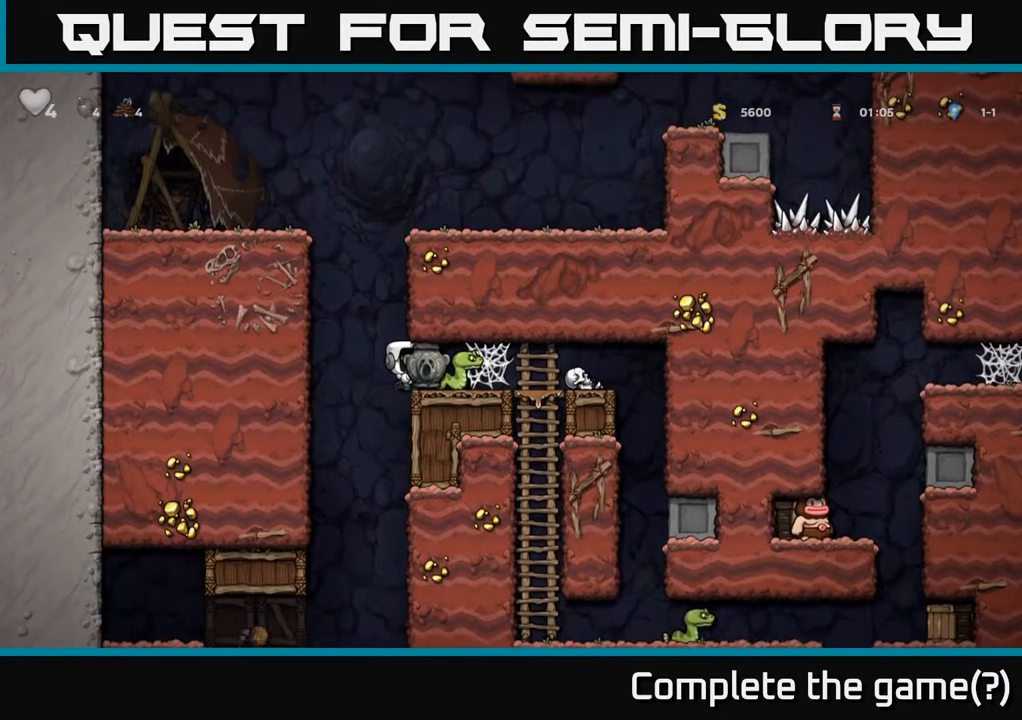
{"buttons": [], "left_stick": "center", "right_stick": "center", "events": []}
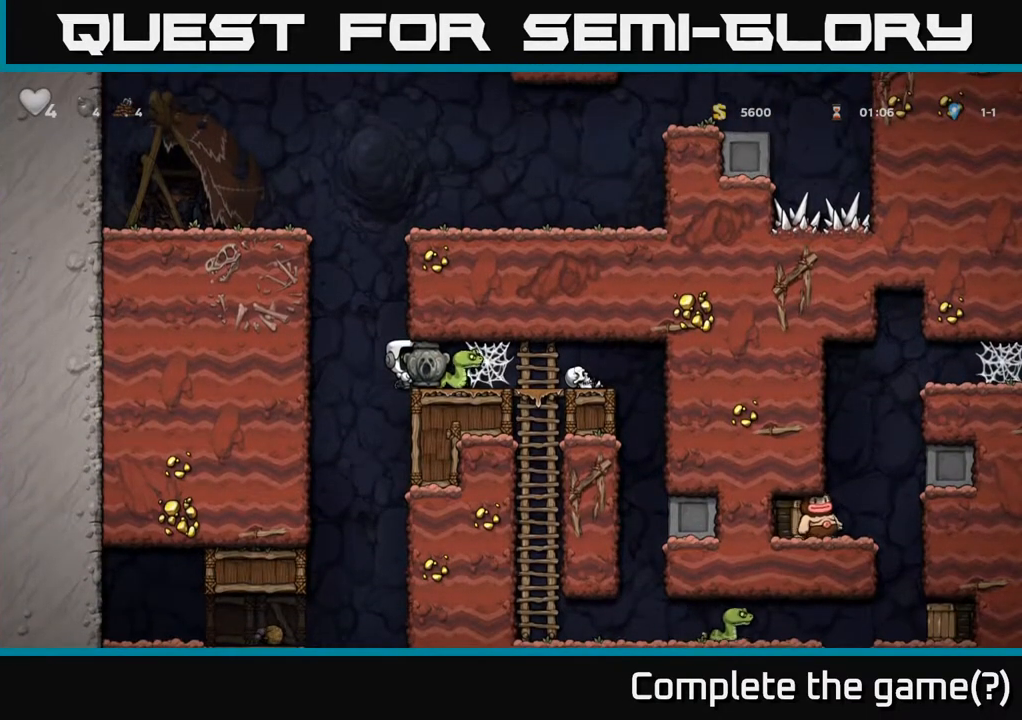
{"buttons": [], "left_stick": "down", "right_stick": "center", "events": [[233, "left_stick", "down"]]}
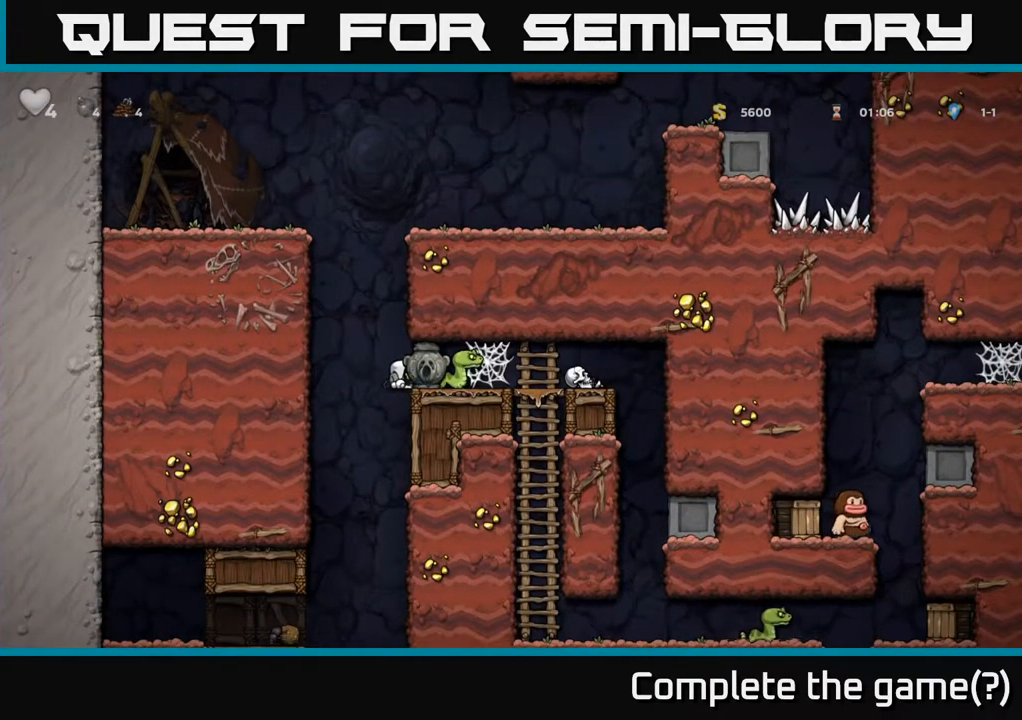
{"buttons": [], "left_stick": "down", "right_stick": "center", "events": []}
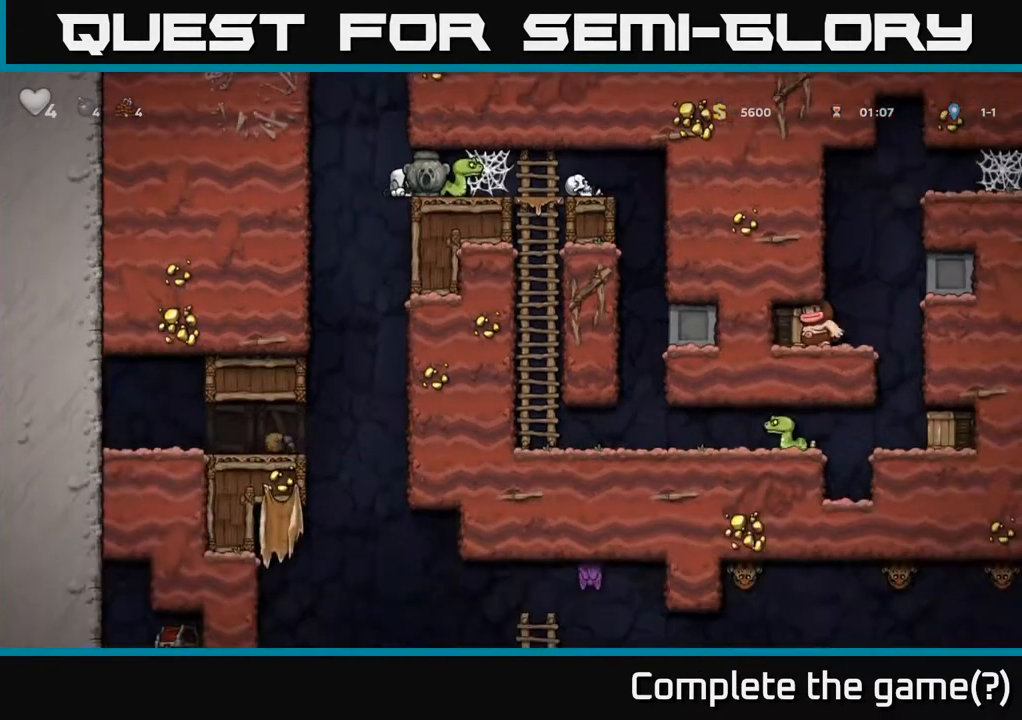
{"buttons": [], "left_stick": "center", "right_stick": "center", "events": [[500, "left_stick", "center"]]}
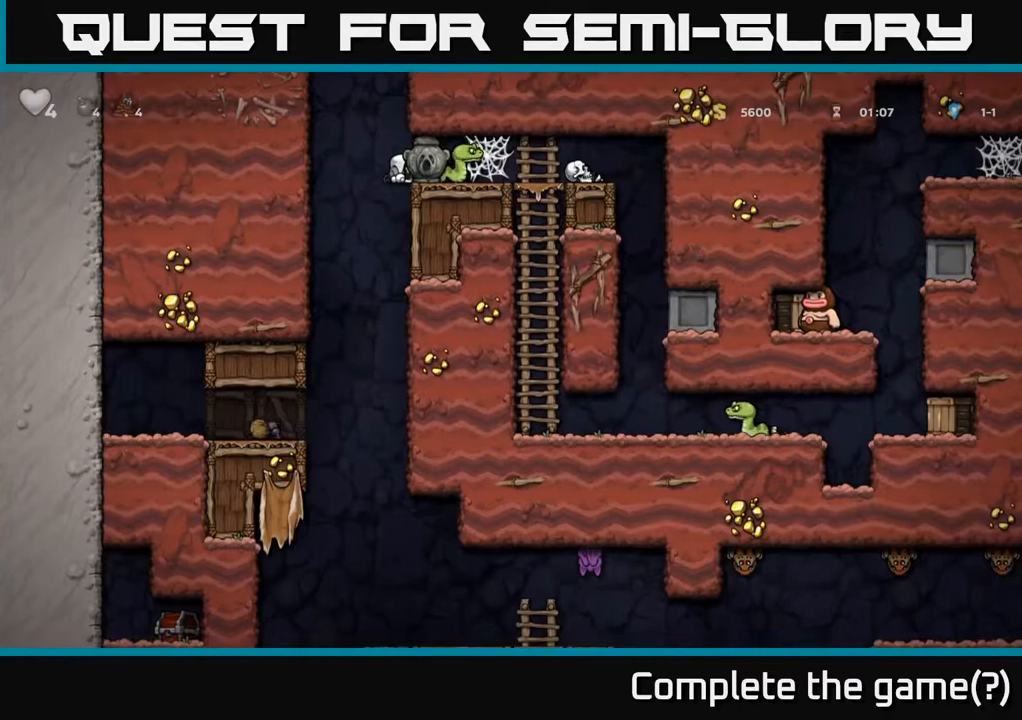
{"buttons": [], "left_stick": "center", "right_stick": "center", "events": []}
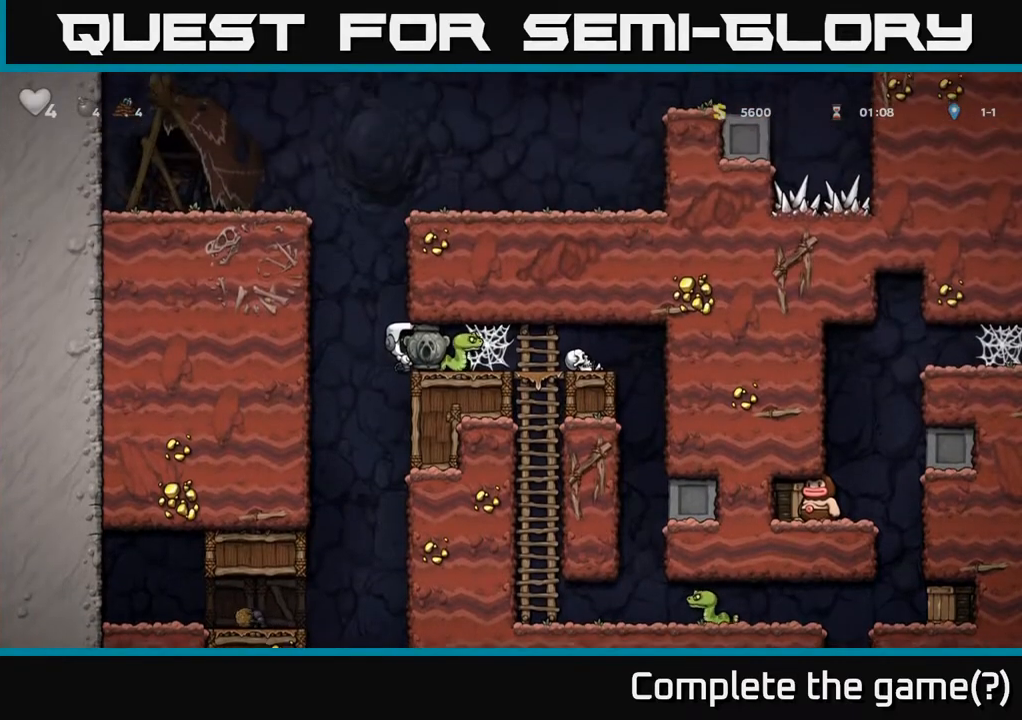
{"buttons": [], "left_stick": "center", "right_stick": "center", "events": [[200, "left_stick", "up-left"], [267, "left_stick", "center"]]}
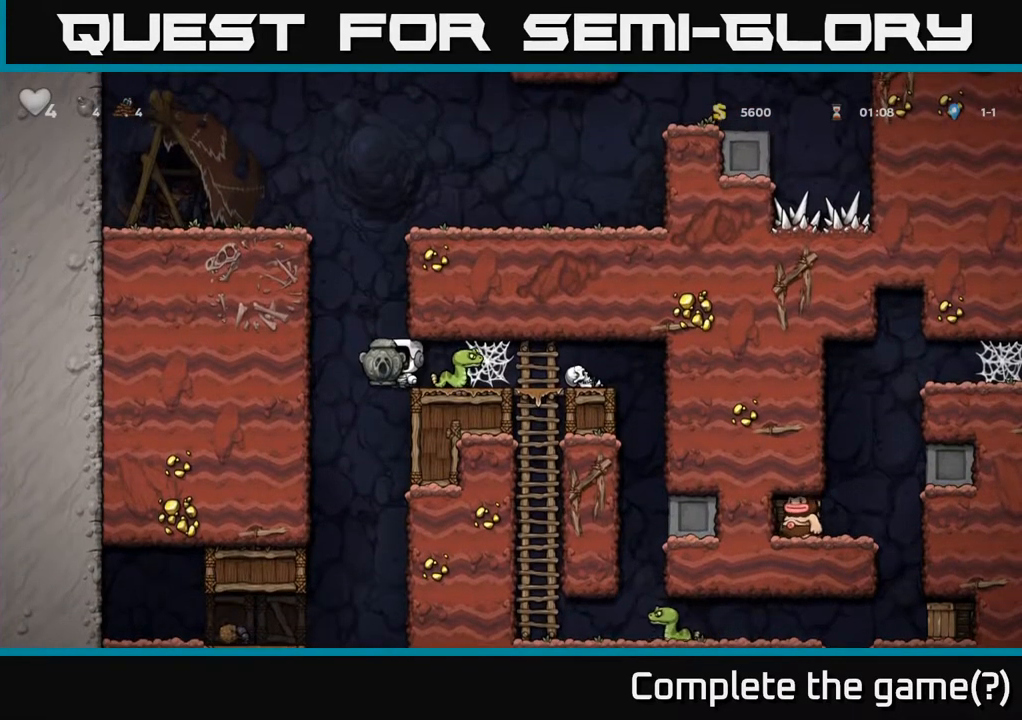
{"buttons": [], "left_stick": "center", "right_stick": "center", "events": []}
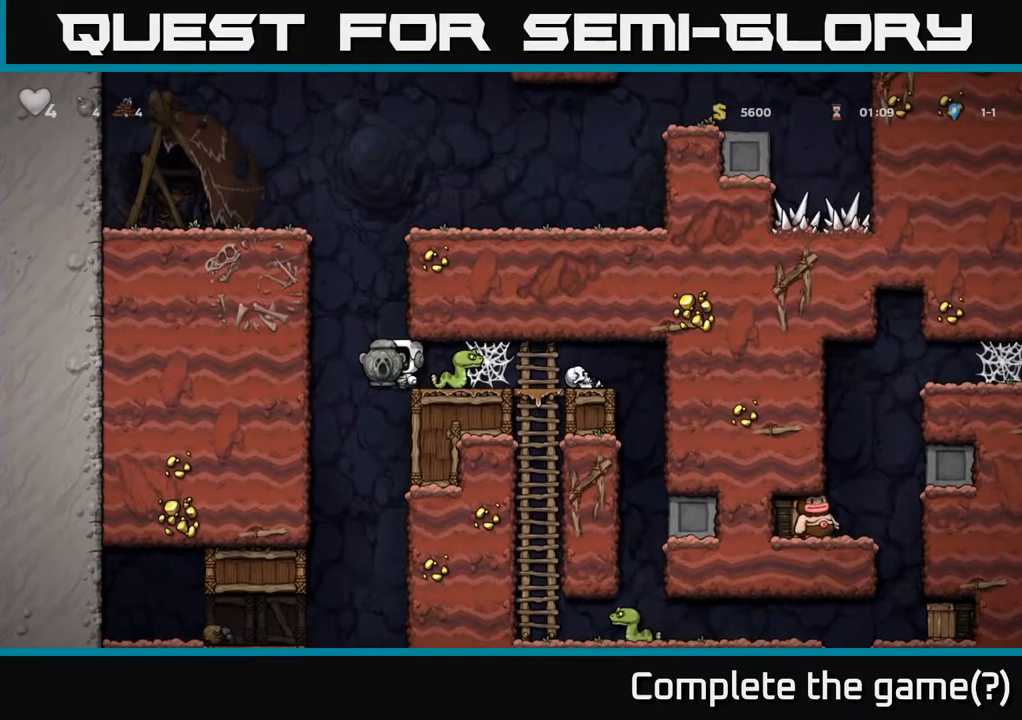
{"buttons": [], "left_stick": "center", "right_stick": "center", "events": [[167, "left_stick", "right"], [250, "left_stick", "center"]]}
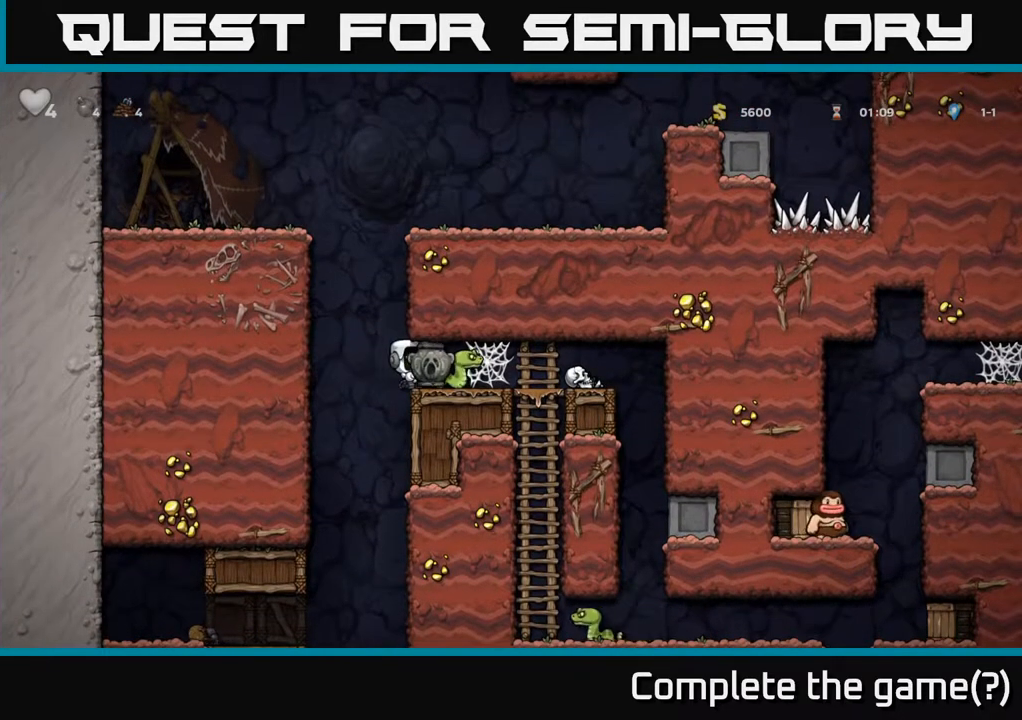
{"buttons": ["A"], "left_stick": "up", "right_stick": "center", "events": [[183, "left_stick", "left"], [300, "left_stick", "up"], [317, "R1", "down"], [433, "R1", "up"], [483, "A", "down"]]}
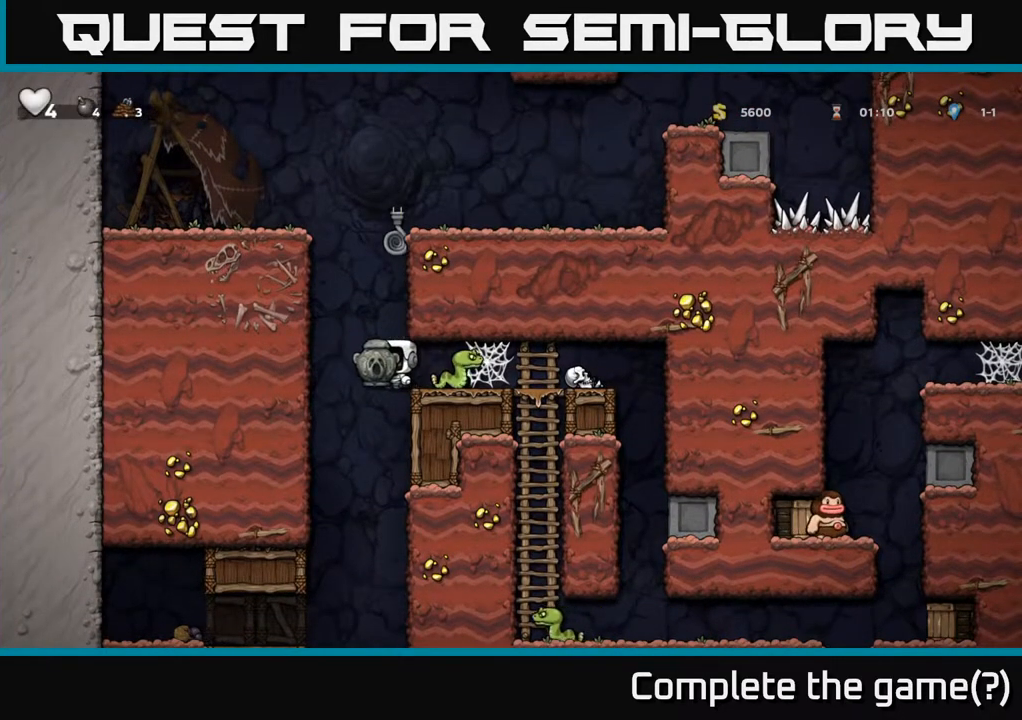
{"buttons": [], "left_stick": "up-right", "right_stick": "center", "events": [[333, "left_stick", "up-right"], [467, "A", "up"]]}
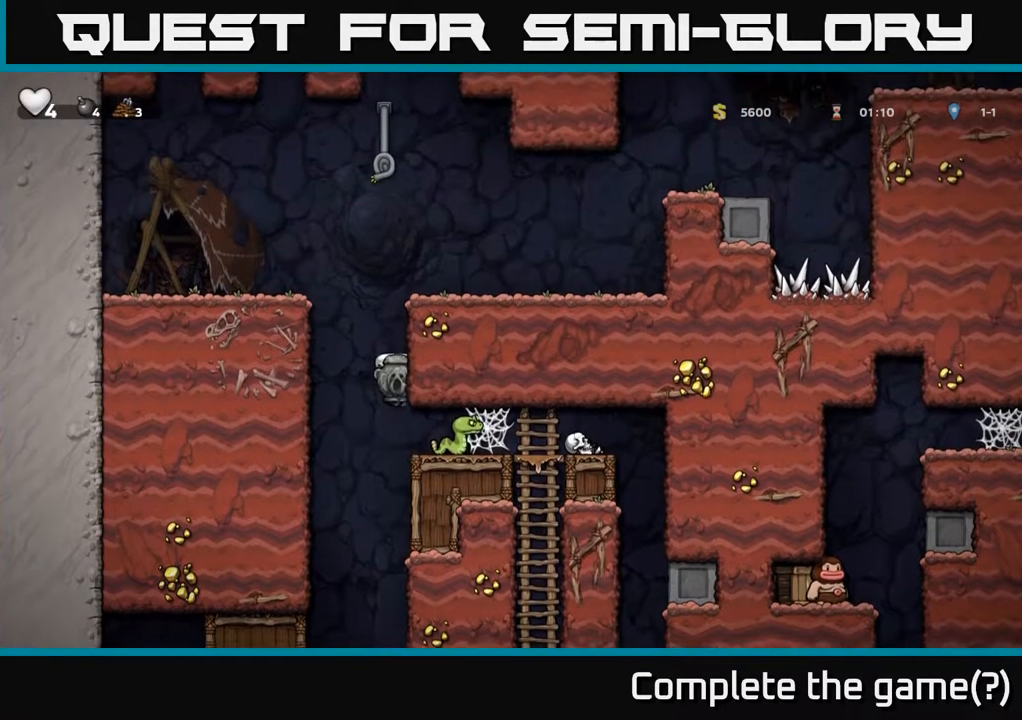
{"buttons": [], "left_stick": "center", "right_stick": "center", "events": [[133, "left_stick", "up"], [350, "left_stick", "center"]]}
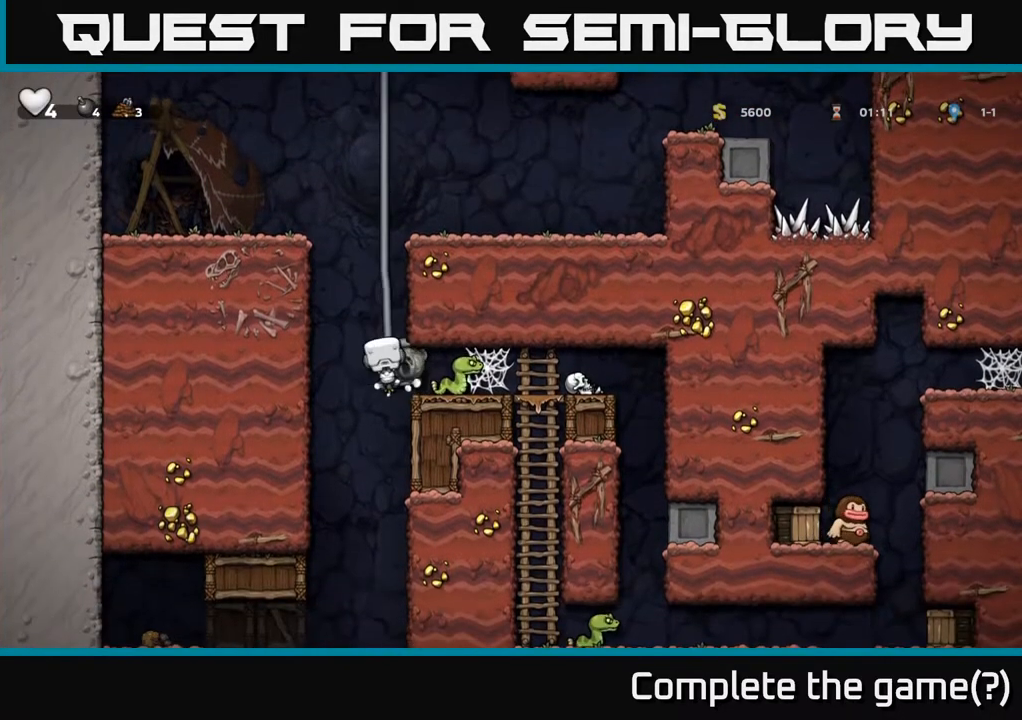
{"buttons": [], "left_stick": "up", "right_stick": "center", "events": [[117, "A", "down"], [133, "left_stick", "up"], [250, "A", "up"]]}
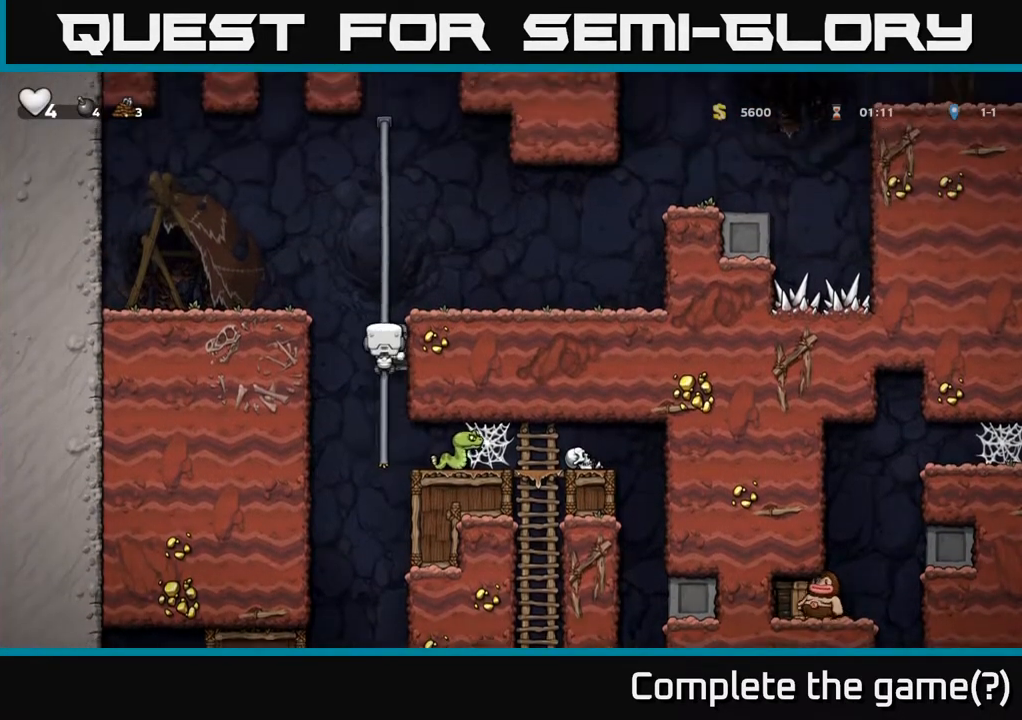
{"buttons": [], "left_stick": "down", "right_stick": "center", "events": [[117, "A", "down"], [217, "left_stick", "right"], [267, "A", "up"], [383, "left_stick", "center"], [483, "left_stick", "down"]]}
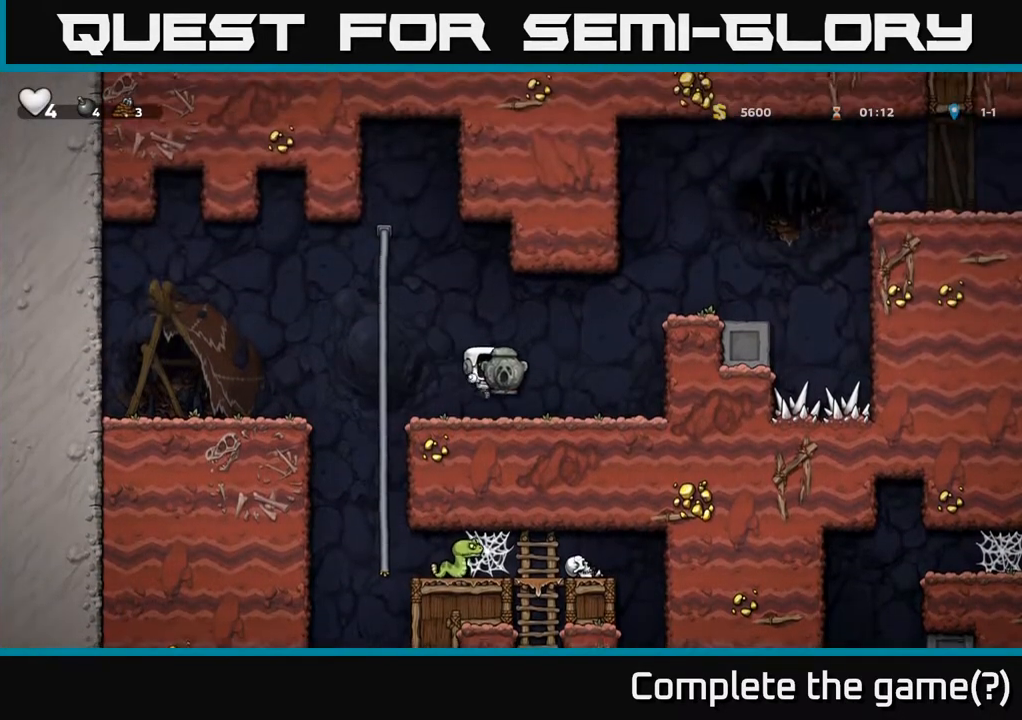
{"buttons": [], "left_stick": "left", "right_stick": "center", "events": [[100, "X", "down"], [217, "X", "up"], [283, "left_stick", "left"]]}
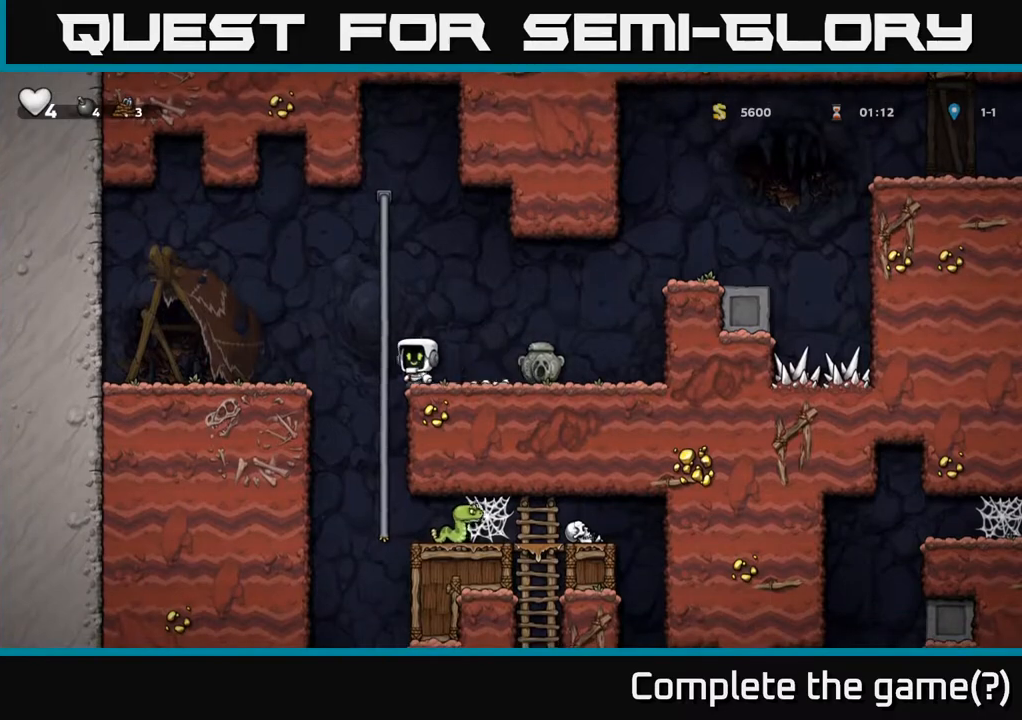
{"buttons": [], "left_stick": "up", "right_stick": "center", "events": [[133, "left_stick", "down"], [217, "A", "down"], [333, "A", "up"], [417, "left_stick", "center"], [500, "left_stick", "up"]]}
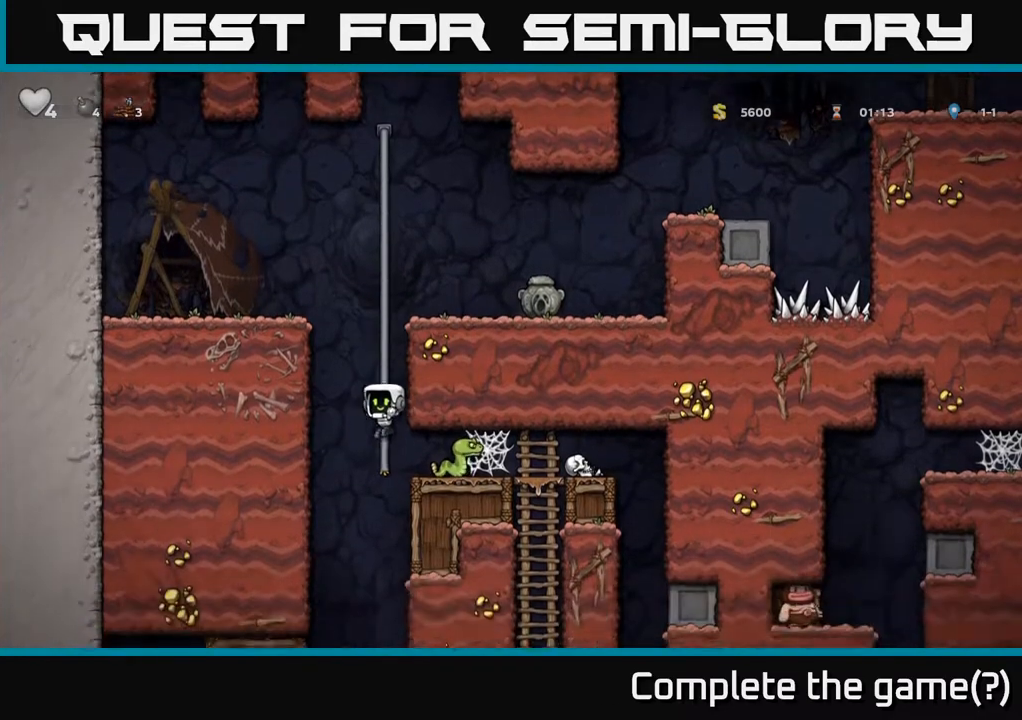
{"buttons": ["A"], "left_stick": "center", "right_stick": "center", "events": [[200, "left_stick", "center"], [450, "A", "down"]]}
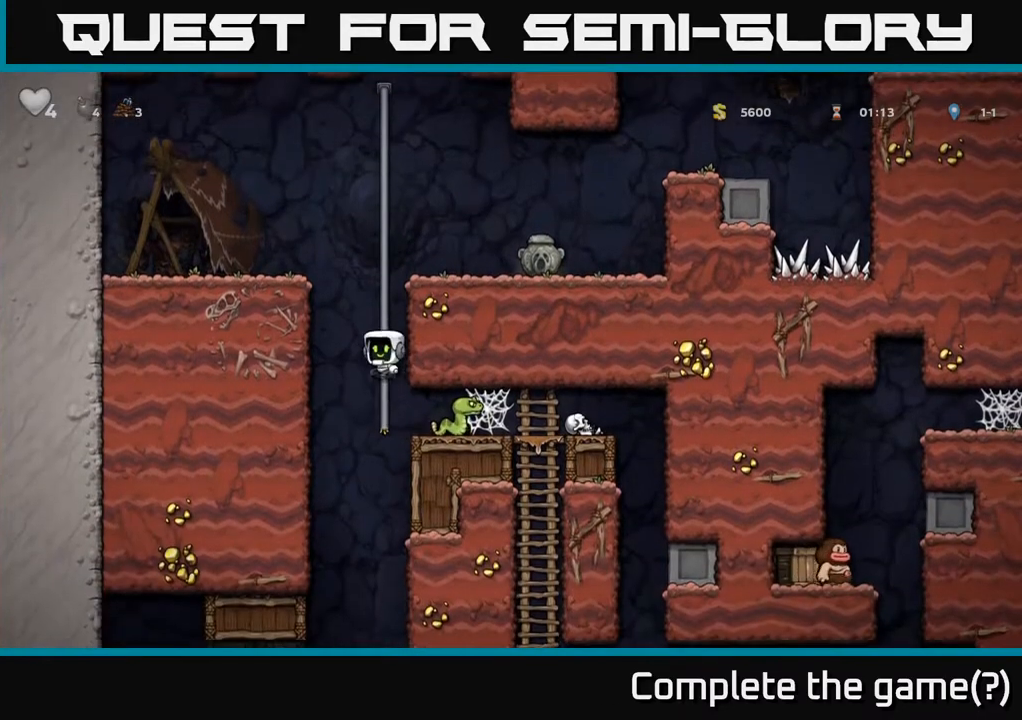
{"buttons": [], "left_stick": "center", "right_stick": "center", "events": [[17, "left_stick", "right"], [33, "A", "up"], [200, "left_stick", "center"], [267, "X", "down"], [300, "left_stick", "right"], [400, "X", "up"], [450, "left_stick", "center"]]}
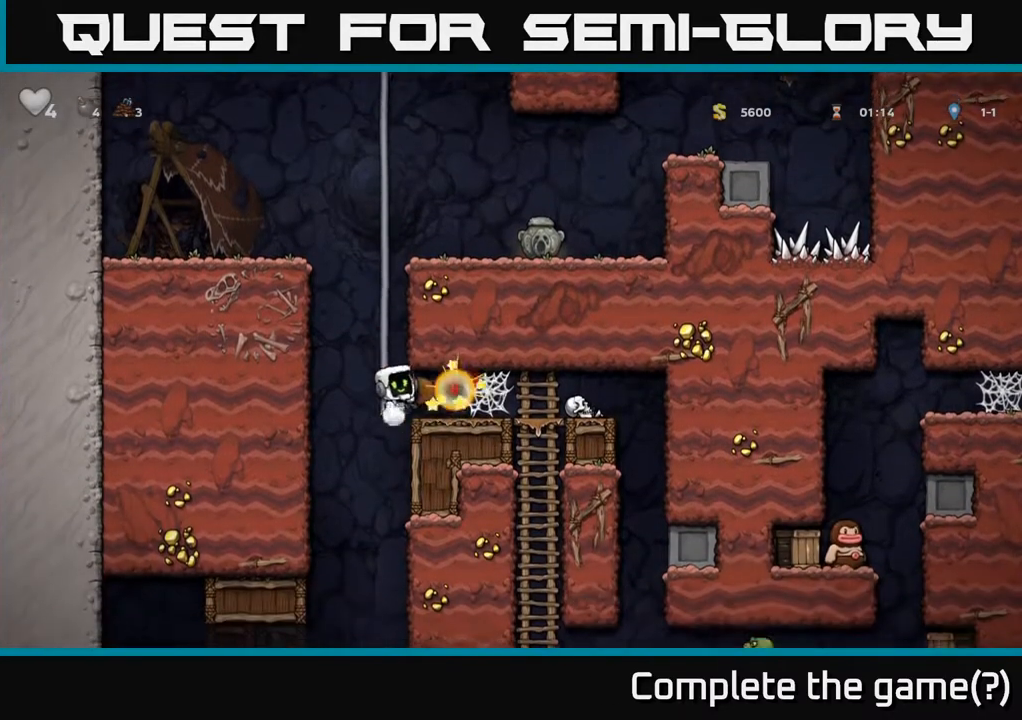
{"buttons": [], "left_stick": "right", "right_stick": "center", "events": [[333, "left_stick", "right"]]}
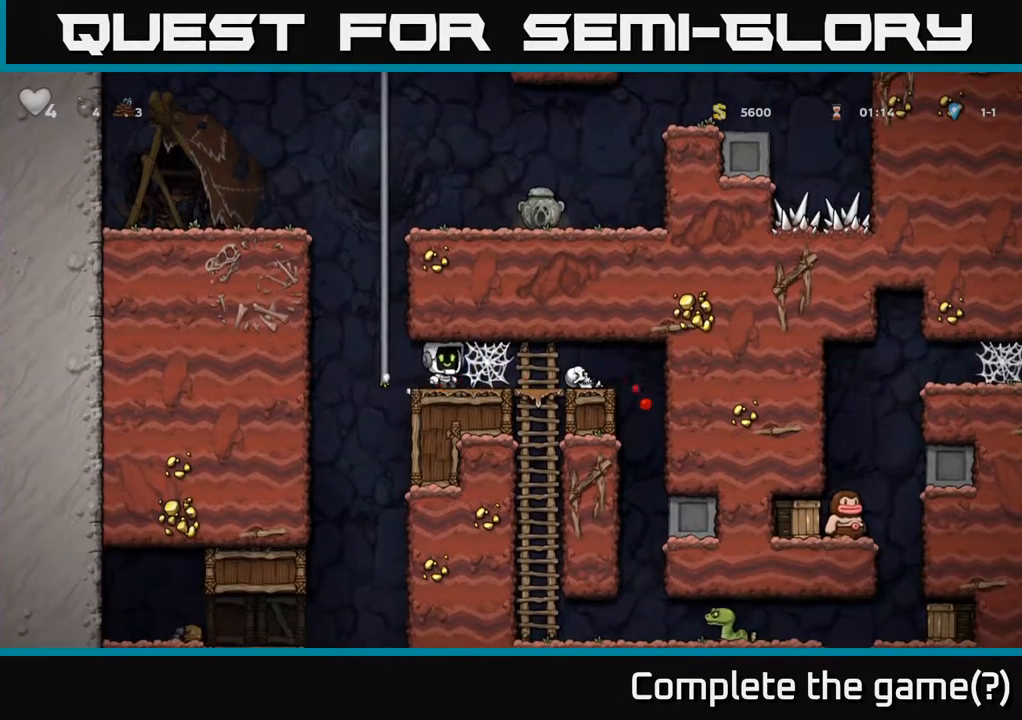
{"buttons": [], "left_stick": "center", "right_stick": "center", "events": [[17, "A", "down"], [83, "A", "up"], [150, "A", "down"], [217, "A", "up"], [283, "A", "down"], [350, "A", "up"], [433, "A", "down"], [483, "A", "up"], [483, "left_stick", "center"]]}
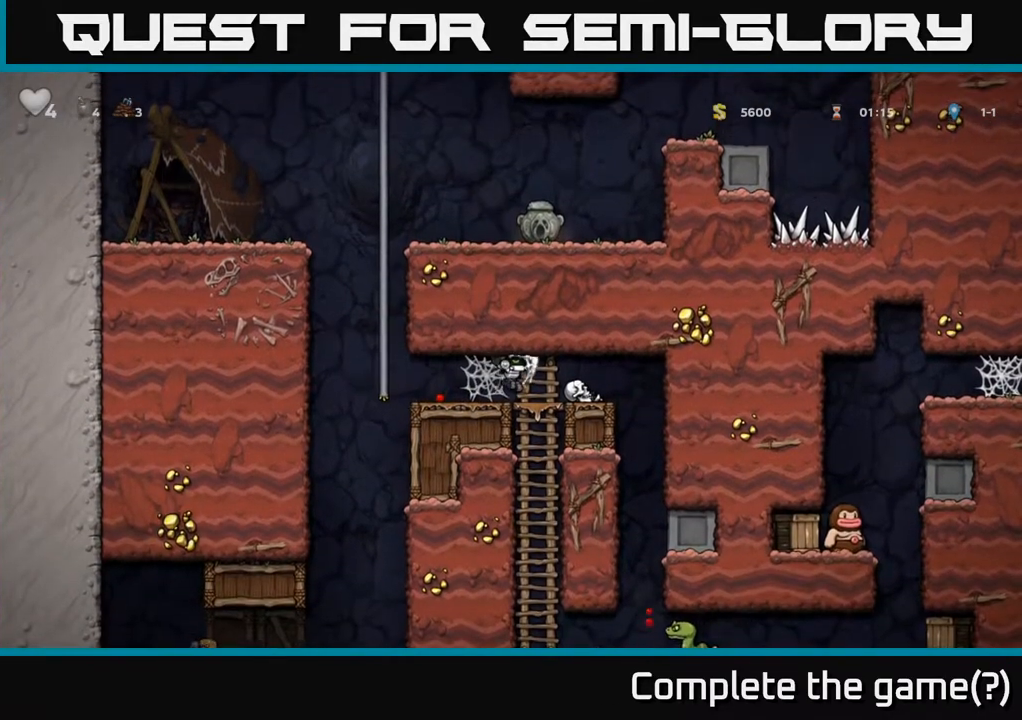
{"buttons": [], "left_stick": "right", "right_stick": "center", "events": [[250, "X", "down"], [350, "left_stick", "right"], [383, "X", "up"]]}
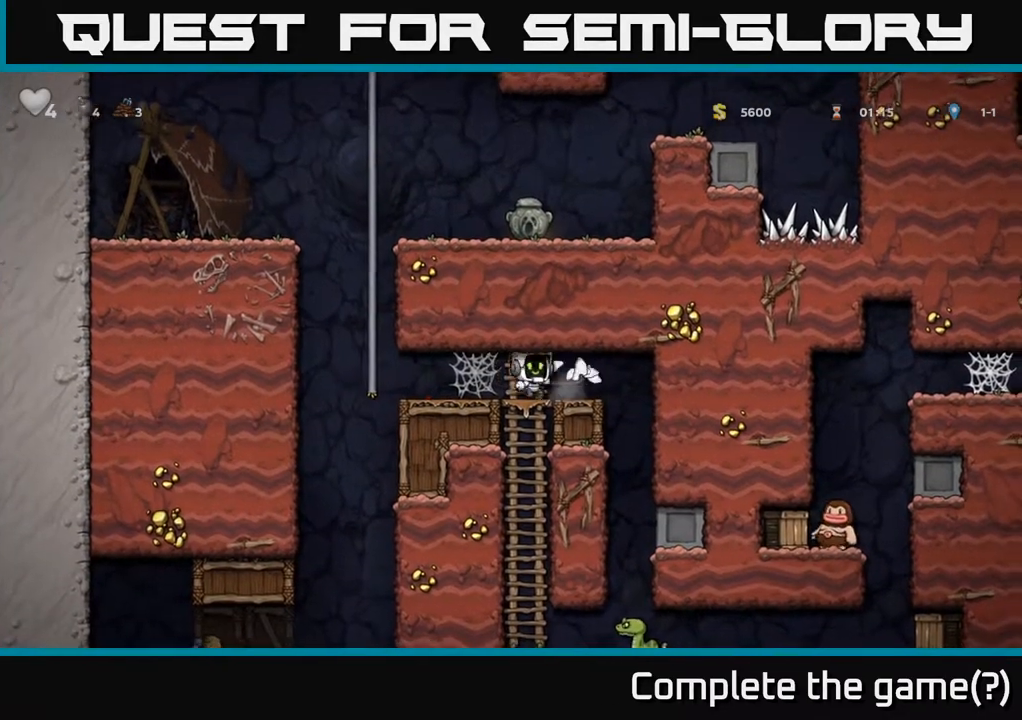
{"buttons": [], "left_stick": "center", "right_stick": "center", "events": [[67, "left_stick", "center"], [200, "left_stick", "right"], [383, "left_stick", "center"]]}
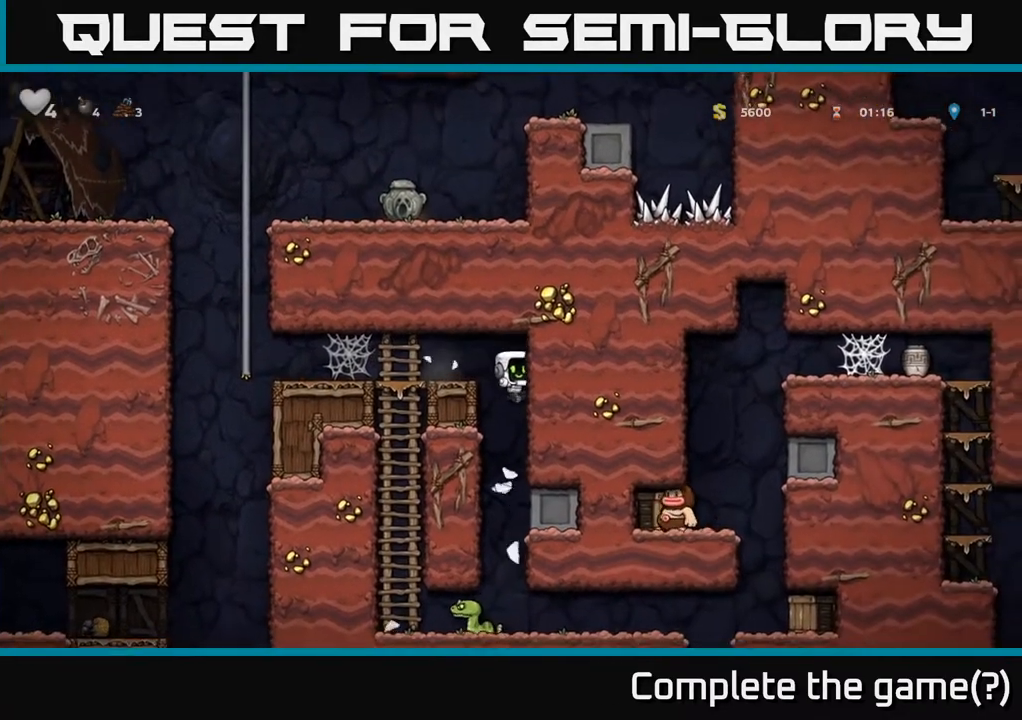
{"buttons": [], "left_stick": "center", "right_stick": "center", "events": [[267, "X", "down"], [283, "left_stick", "left"], [367, "left_stick", "center"], [383, "X", "up"]]}
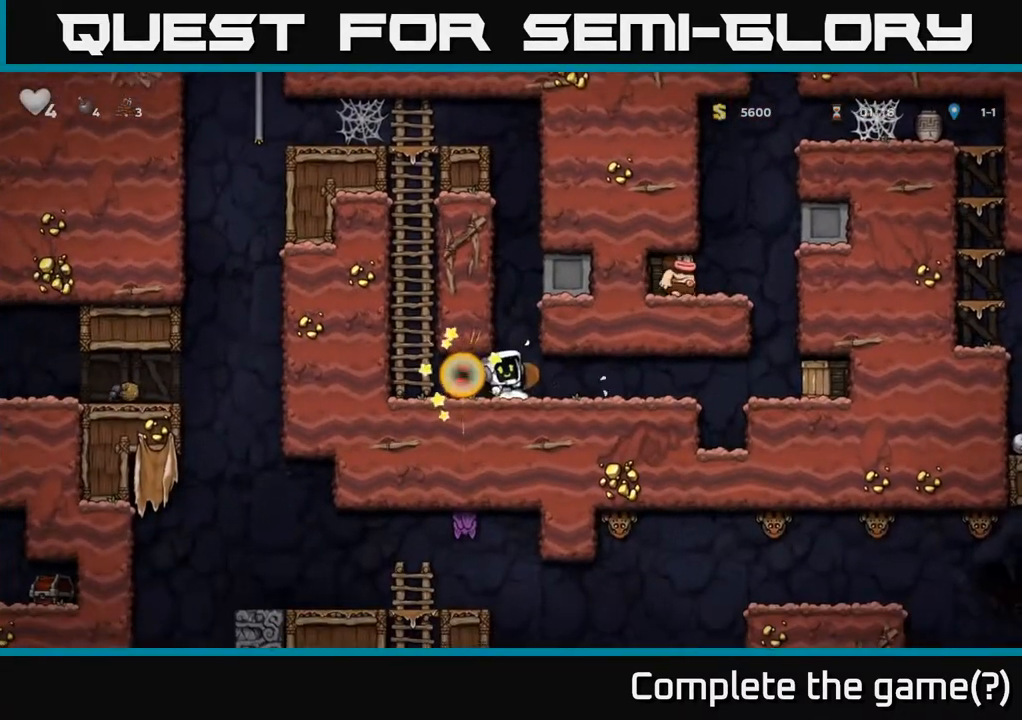
{"buttons": [], "left_stick": "right", "right_stick": "center", "events": [[233, "left_stick", "right"]]}
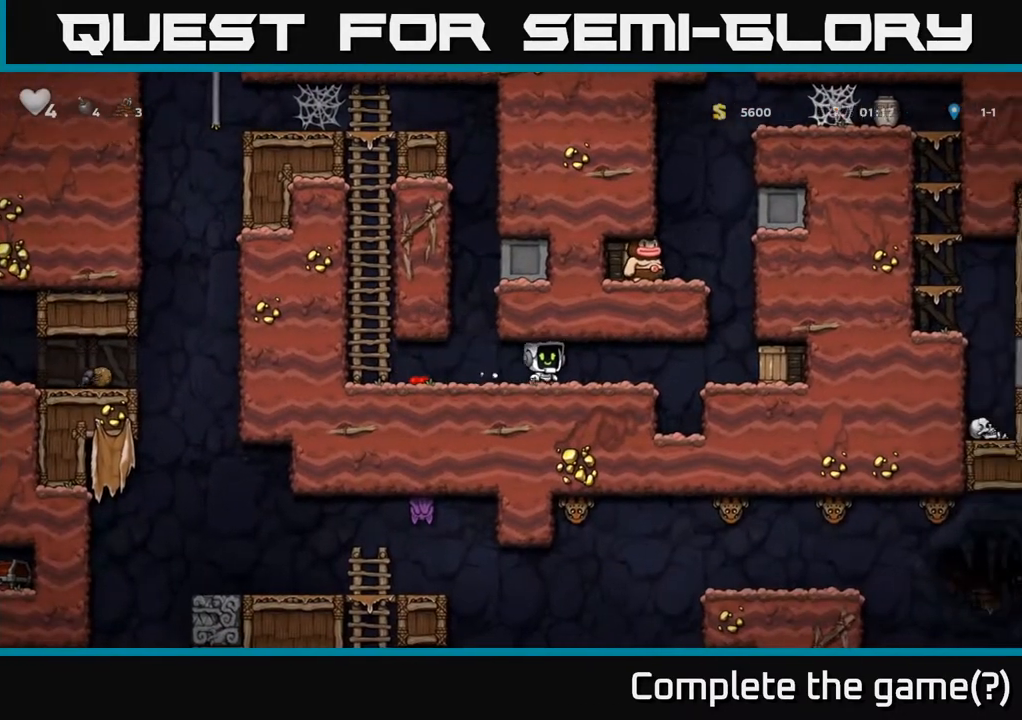
{"buttons": [], "left_stick": "left", "right_stick": "center", "events": [[200, "X", "down"], [350, "X", "up"], [450, "left_stick", "left"]]}
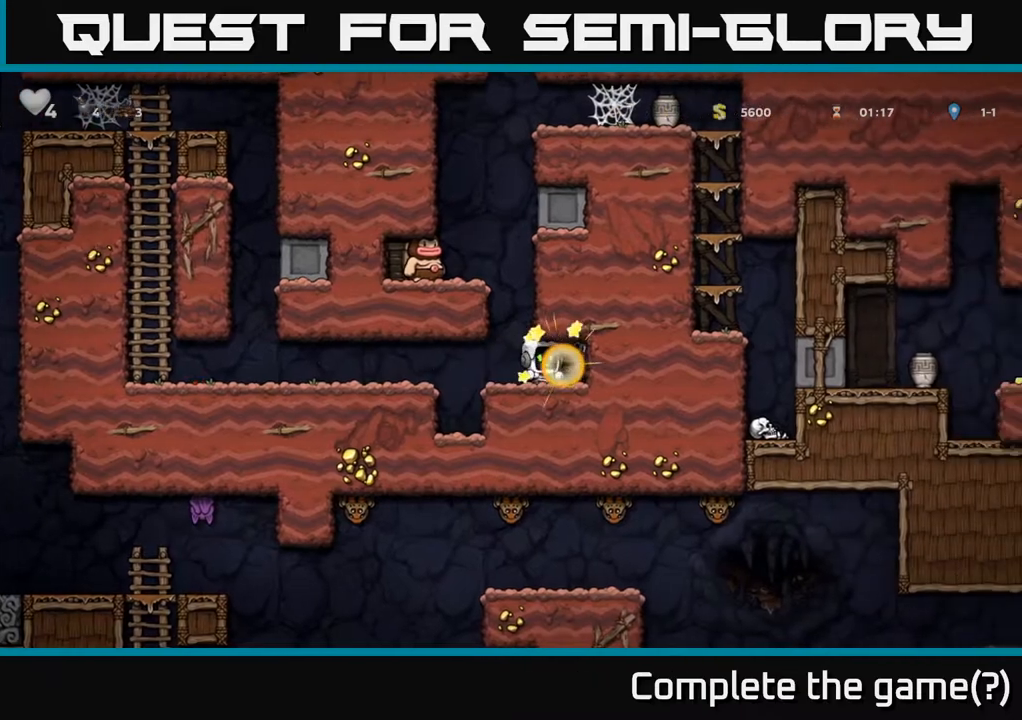
{"buttons": [], "left_stick": "left", "right_stick": "center", "events": [[67, "left_stick", "center"], [233, "left_stick", "right"], [483, "left_stick", "left"]]}
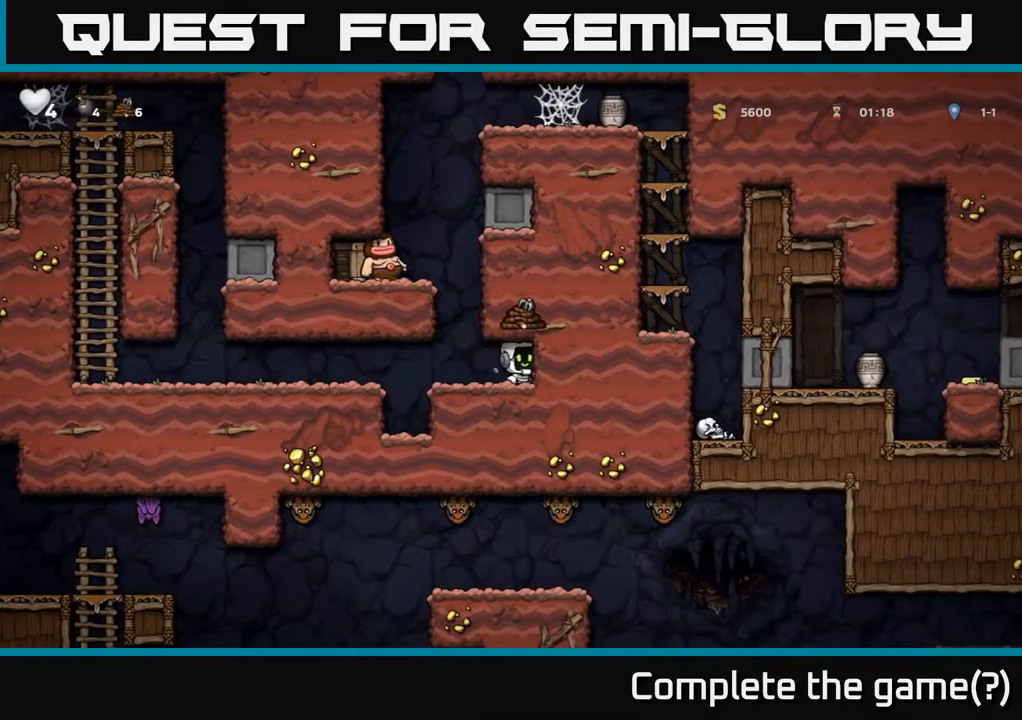
{"buttons": [], "left_stick": "center", "right_stick": "center", "events": [[167, "left_stick", "center"]]}
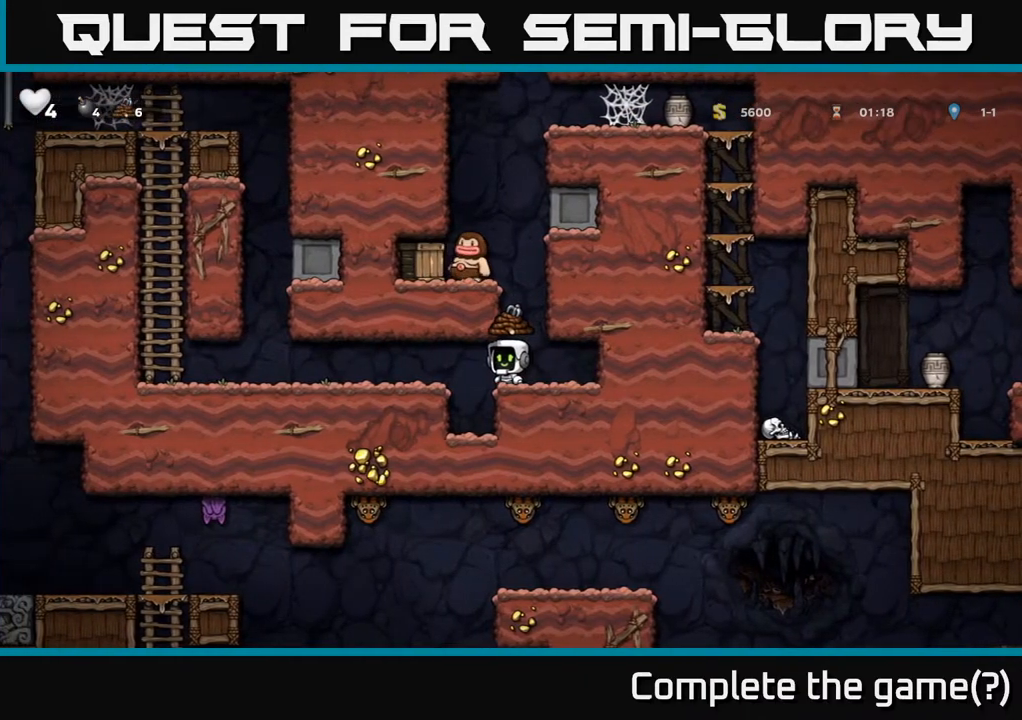
{"buttons": [], "left_stick": "center", "right_stick": "center", "events": [[33, "left_stick", "right"], [133, "left_stick", "center"], [333, "A", "down"], [483, "A", "up"]]}